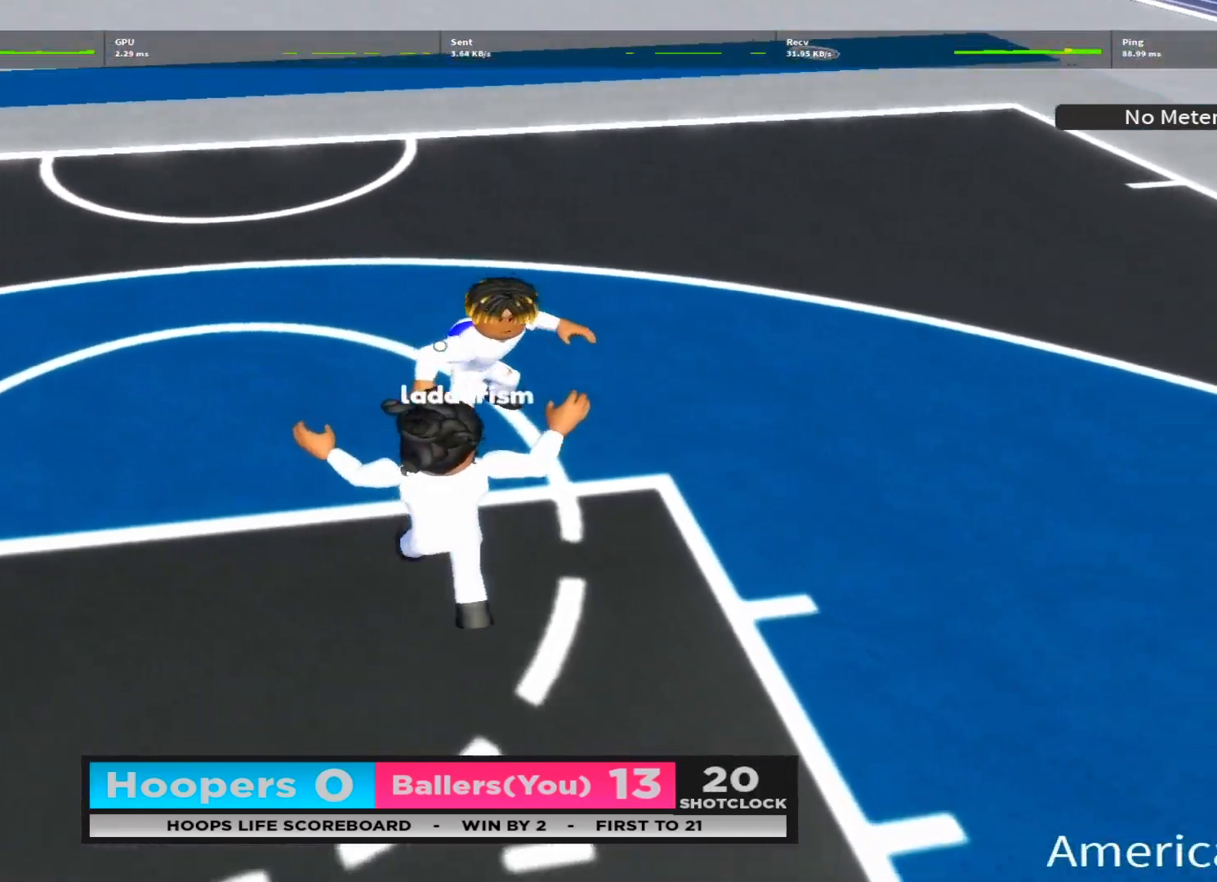
Gameplay with a controller (Xbox layout); each line is a JSON object with the inputs held at the frame after it. "events" lists button and stick changes between this image and that frame as [ms after this image, input, new state], when the widget could be followed in between.
{"buttons": ["L2", "R2"], "left_stick": "up-right", "right_stick": "center", "events": [[233, "left_stick", "down"], [367, "left_stick", "left"], [367, "right_stick", "center"], [433, "left_stick", "up"], [483, "left_stick", "up-right"]]}
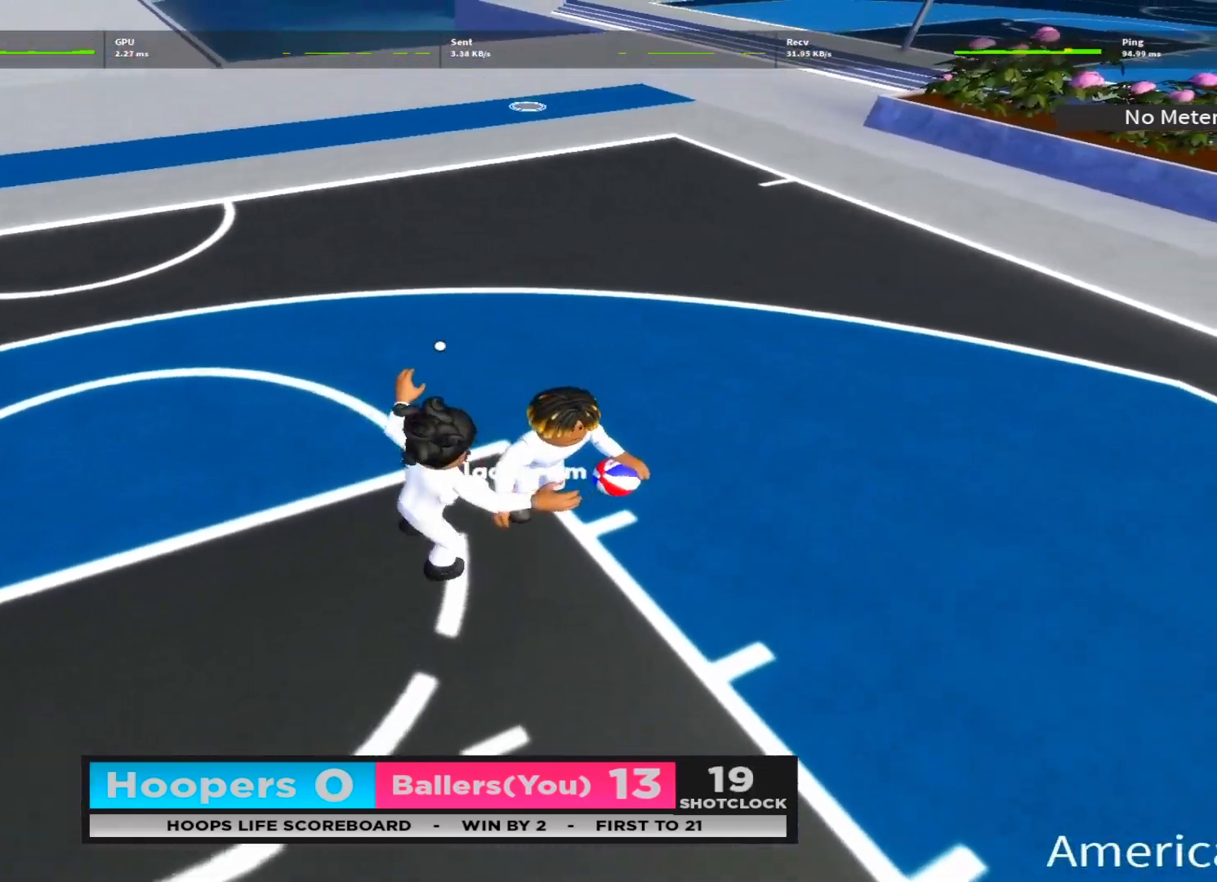
{"buttons": ["L2", "R2"], "left_stick": "down-right", "right_stick": "right", "events": [[17, "R2", "up"], [17, "right_stick", "right"], [33, "left_stick", "right"], [100, "left_stick", "down"], [133, "R2", "down"], [217, "left_stick", "down-right"]]}
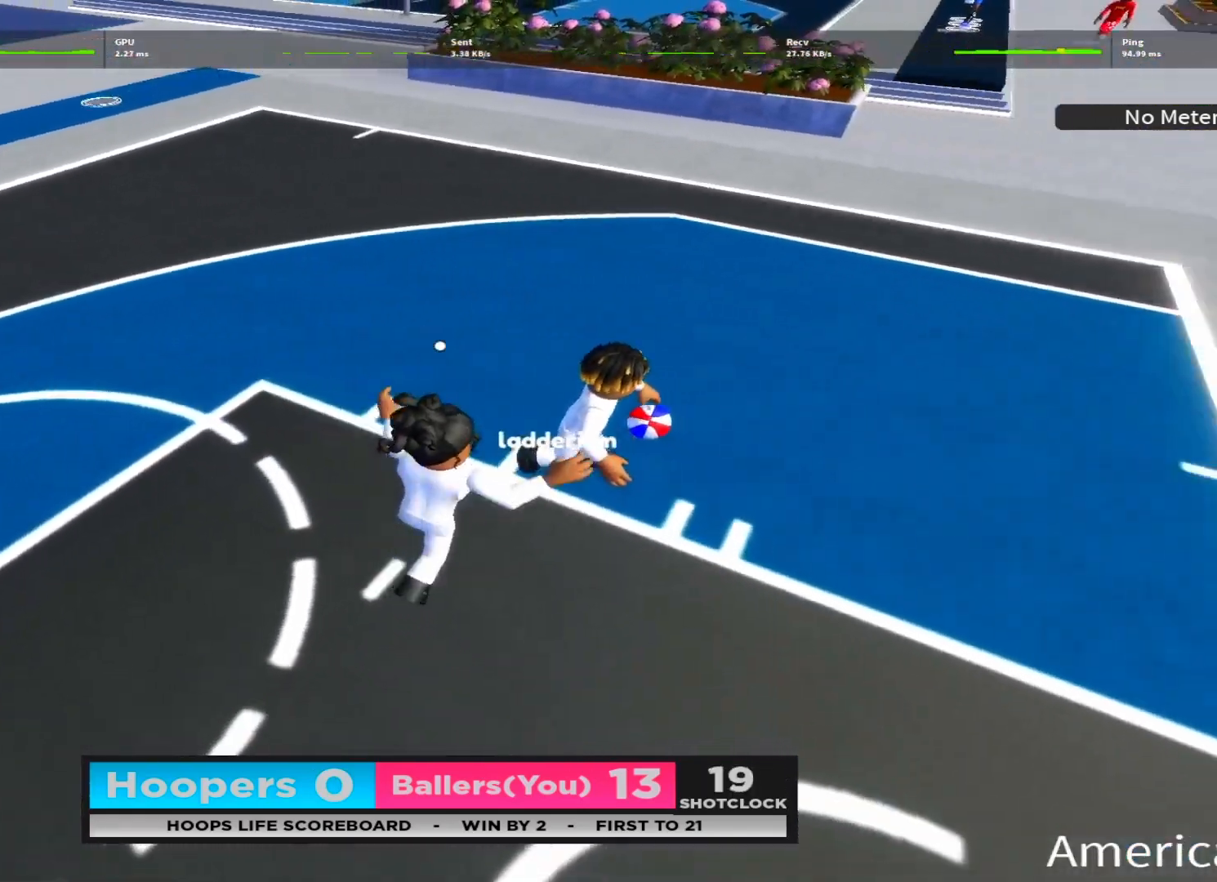
{"buttons": ["L2", "R2"], "left_stick": "down-right", "right_stick": "right", "events": [[67, "left_stick", "right"], [250, "left_stick", "down-right"]]}
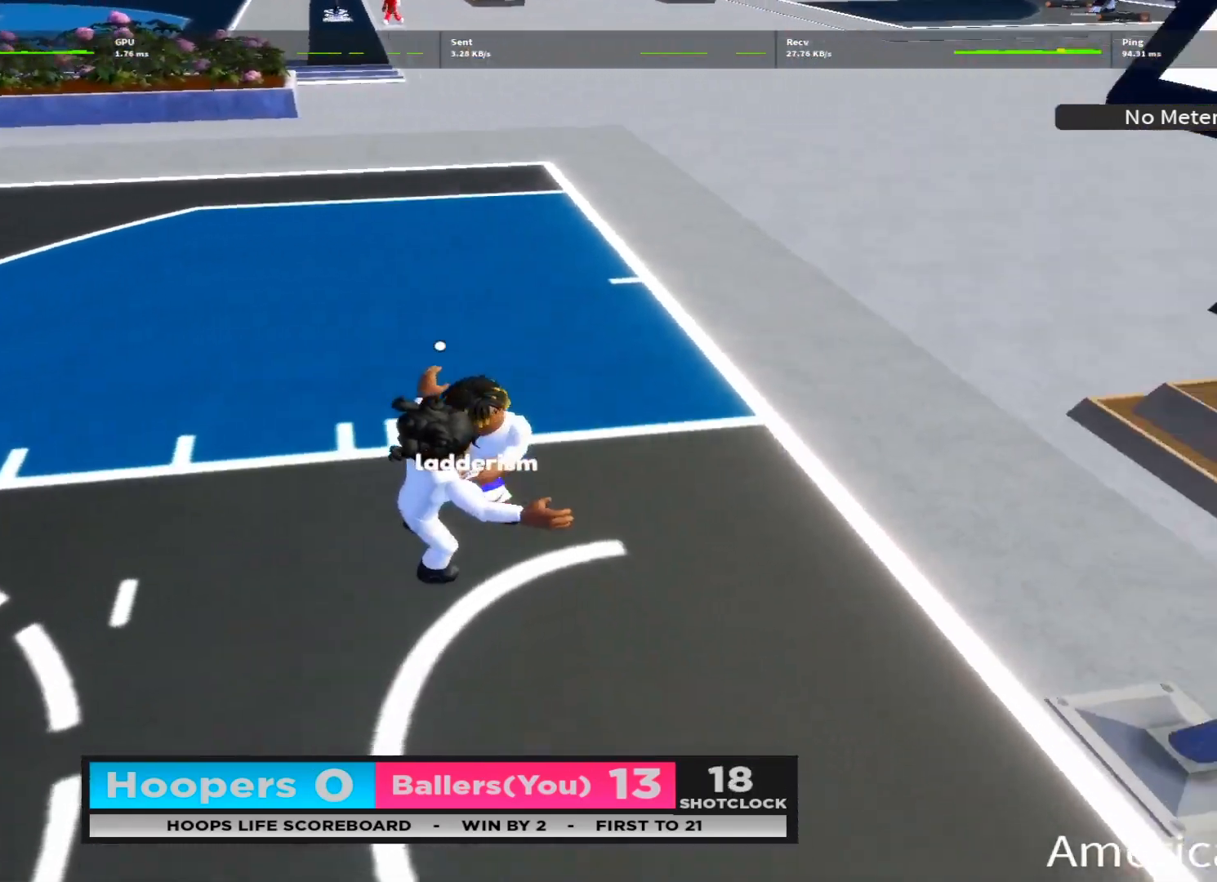
{"buttons": ["L2"], "left_stick": "right", "right_stick": "up-right", "events": [[50, "left_stick", "right"], [117, "R2", "up"], [150, "right_stick", "center"], [433, "right_stick", "right"], [483, "right_stick", "up-right"]]}
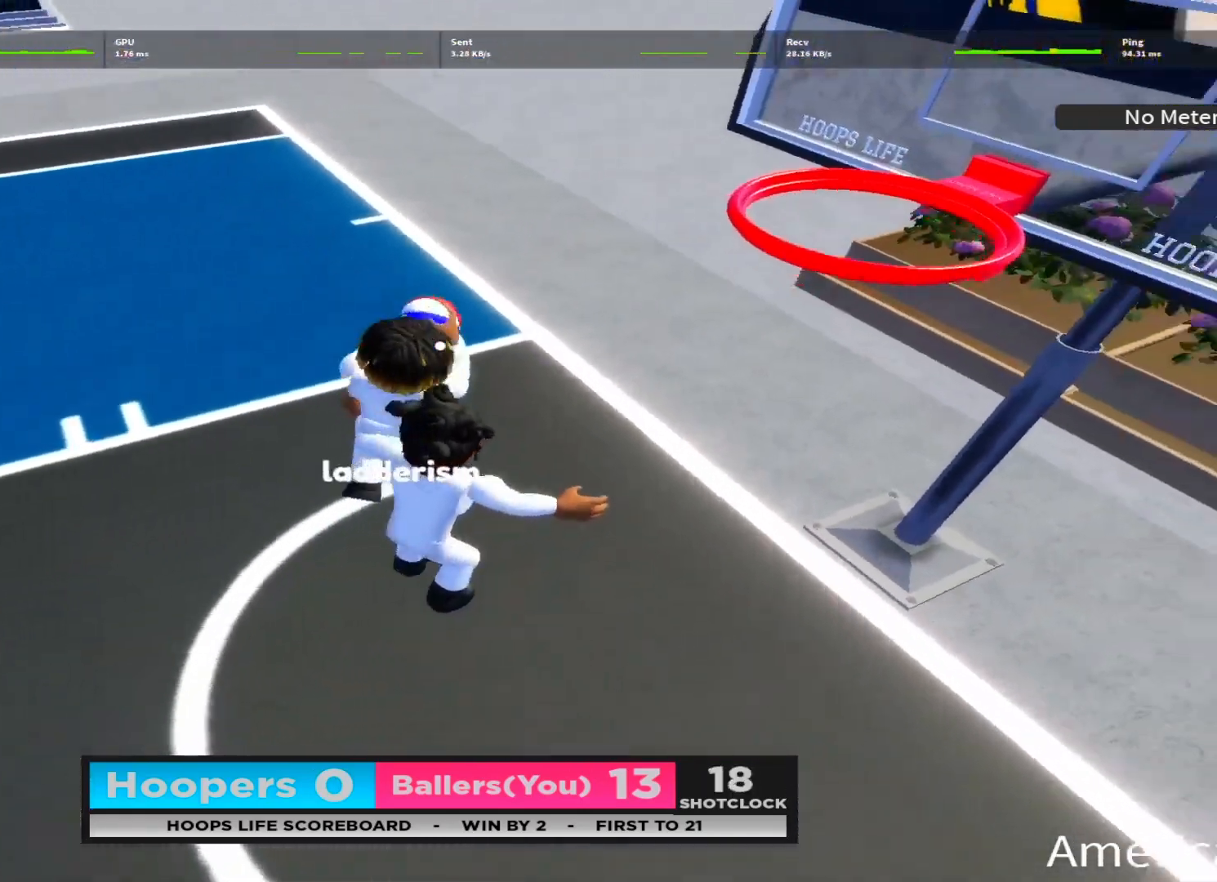
{"buttons": ["L2"], "left_stick": "down-left", "right_stick": "up-right", "events": [[100, "left_stick", "up-right"], [150, "right_stick", "center"], [233, "left_stick", "up-left"], [250, "right_stick", "right"], [317, "right_stick", "up-right"], [333, "left_stick", "down-left"]]}
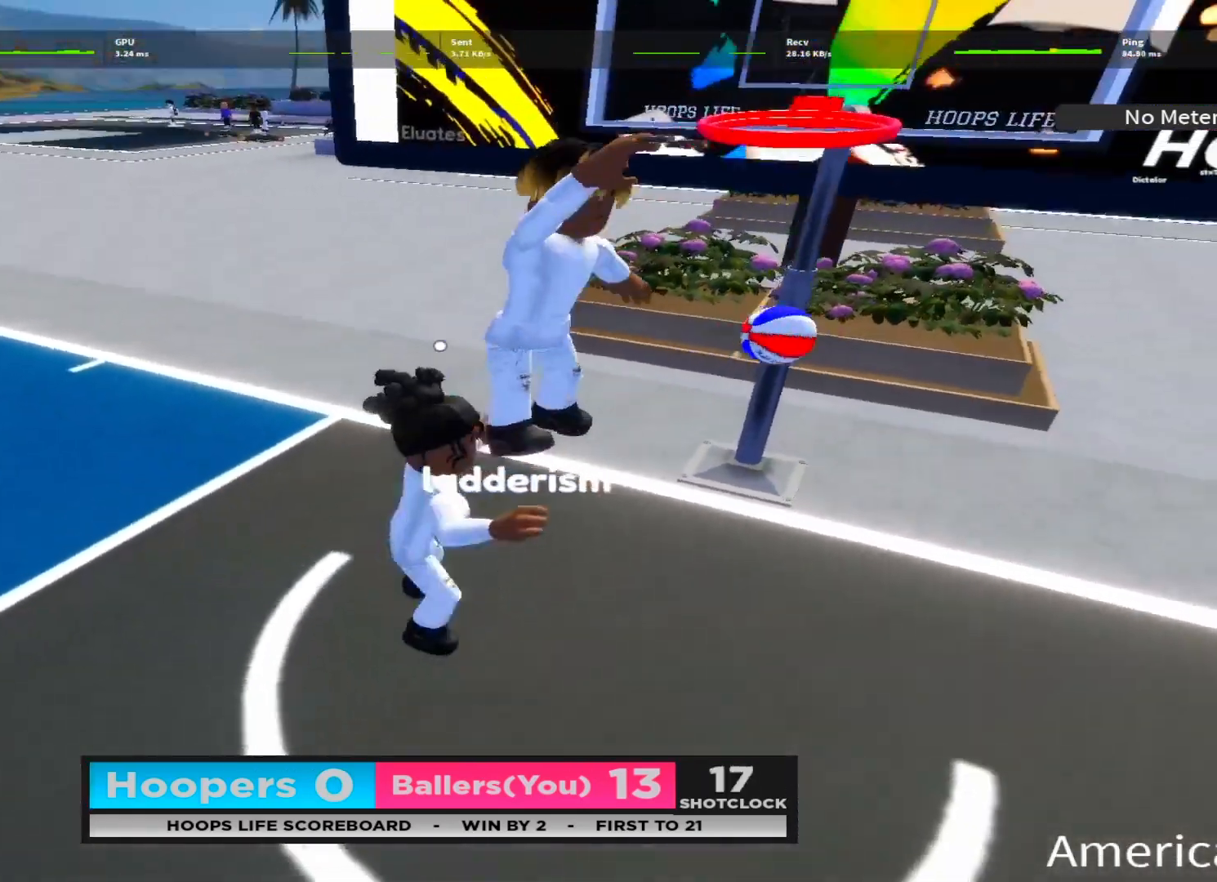
{"buttons": ["R2"], "left_stick": "up-right", "right_stick": "center", "events": [[183, "L2", "up"], [183, "right_stick", "right"], [300, "left_stick", "down-right"], [350, "R2", "down"], [383, "right_stick", "center"], [467, "left_stick", "up-right"]]}
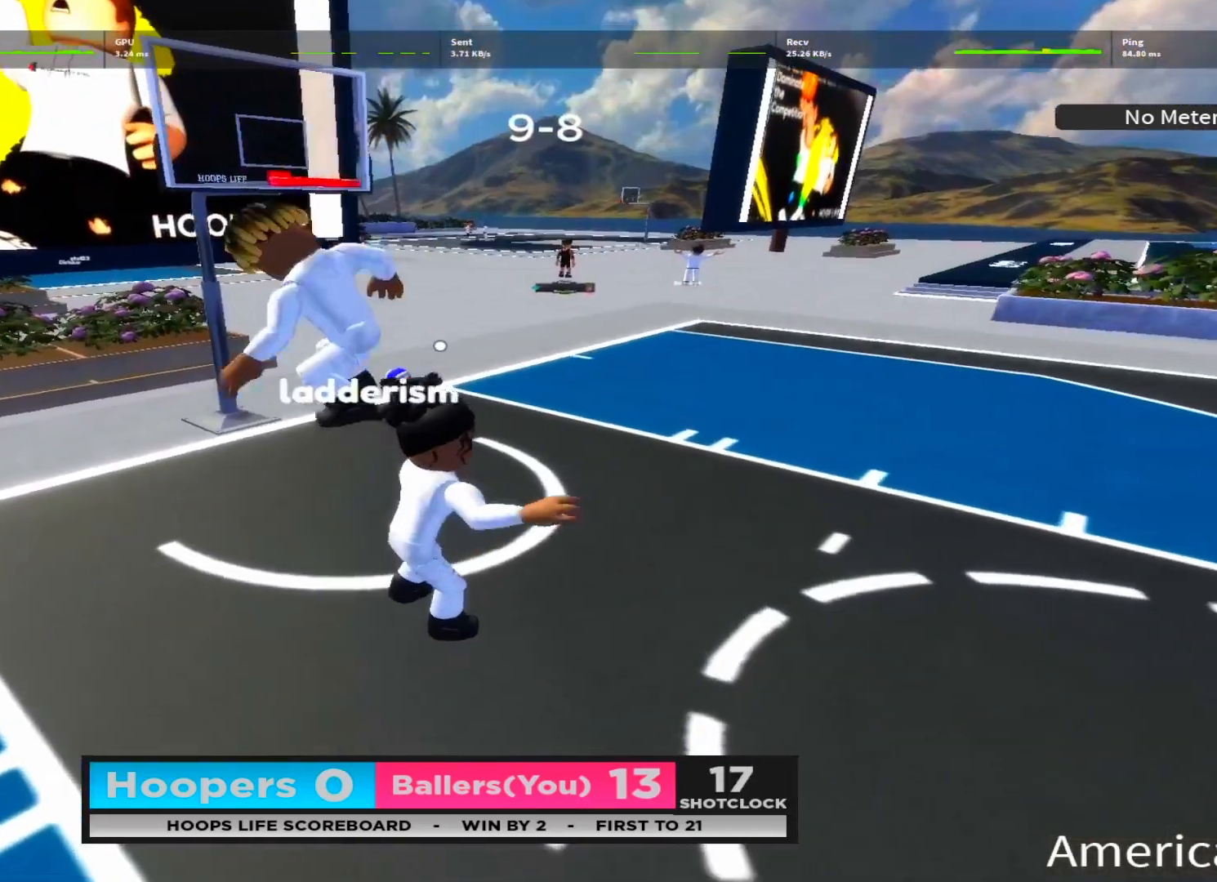
{"buttons": [], "left_stick": "up-right", "right_stick": "center", "events": [[67, "right_stick", "down"], [183, "right_stick", "down-right"], [283, "right_stick", "center"], [317, "left_stick", "up"], [433, "R2", "up"], [467, "left_stick", "up-right"]]}
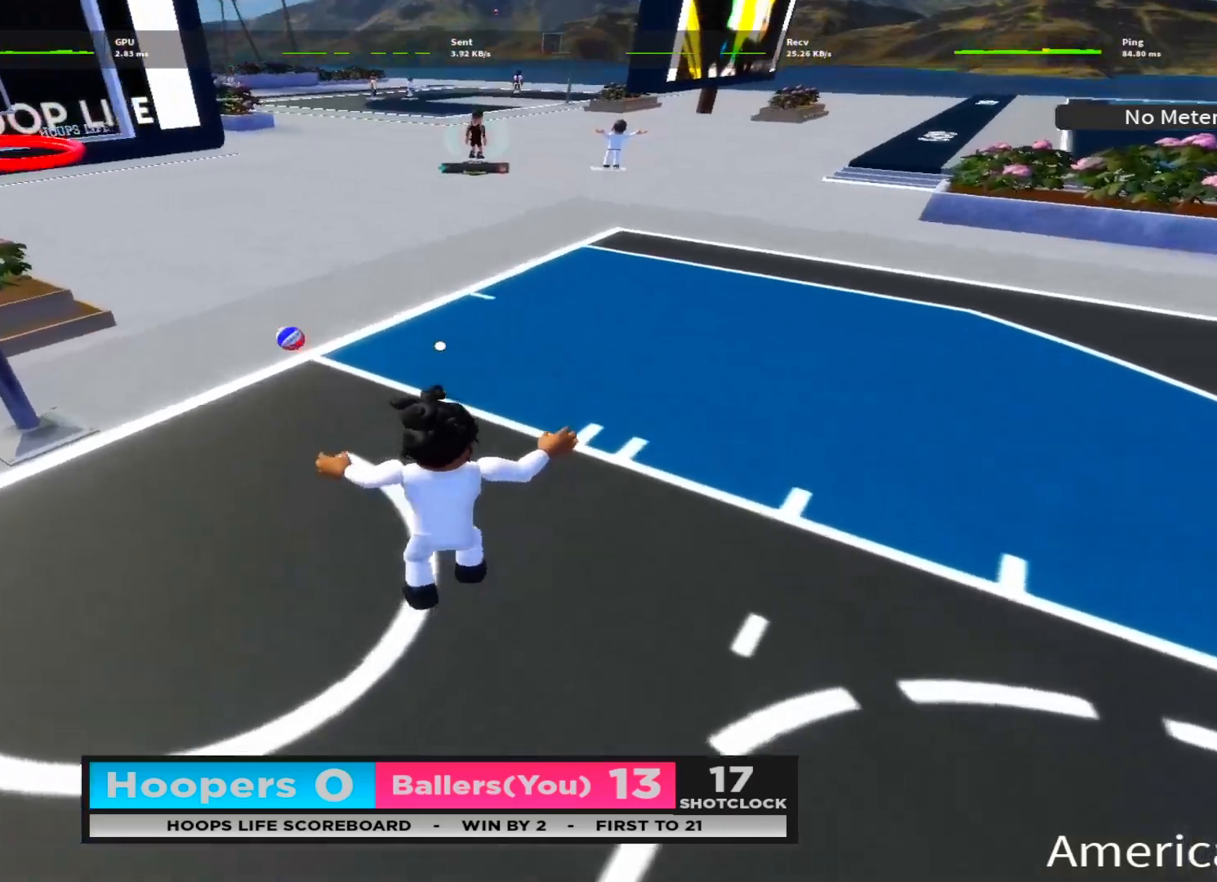
{"buttons": [], "left_stick": "up-left", "right_stick": "center", "events": [[100, "right_stick", "left"], [117, "left_stick", "up-left"], [283, "right_stick", "up"], [383, "right_stick", "up-left"], [500, "right_stick", "center"]]}
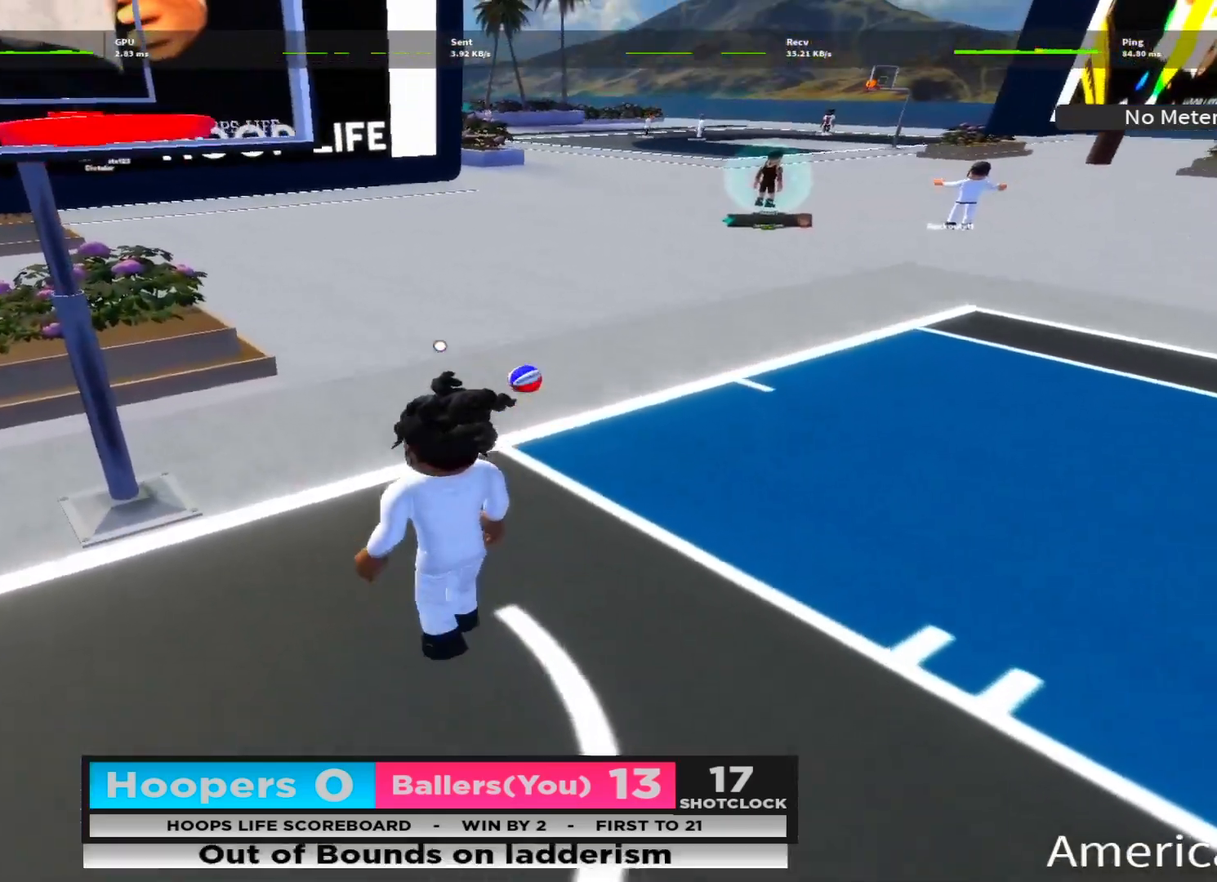
{"buttons": ["R2"], "left_stick": "up-left", "right_stick": "center", "events": [[67, "left_stick", "up"], [167, "left_stick", "up-left"], [300, "R2", "down"]]}
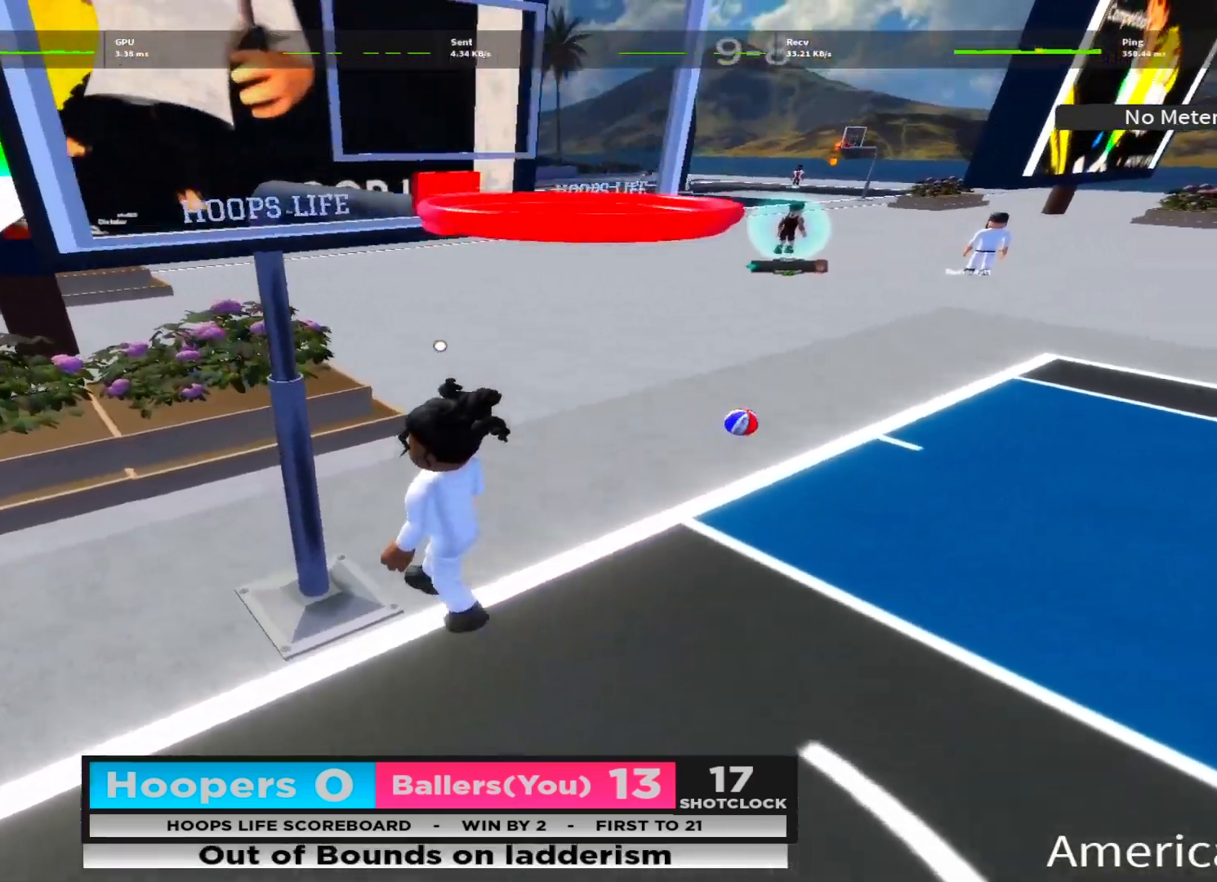
{"buttons": ["R2"], "left_stick": "up-left", "right_stick": "center", "events": []}
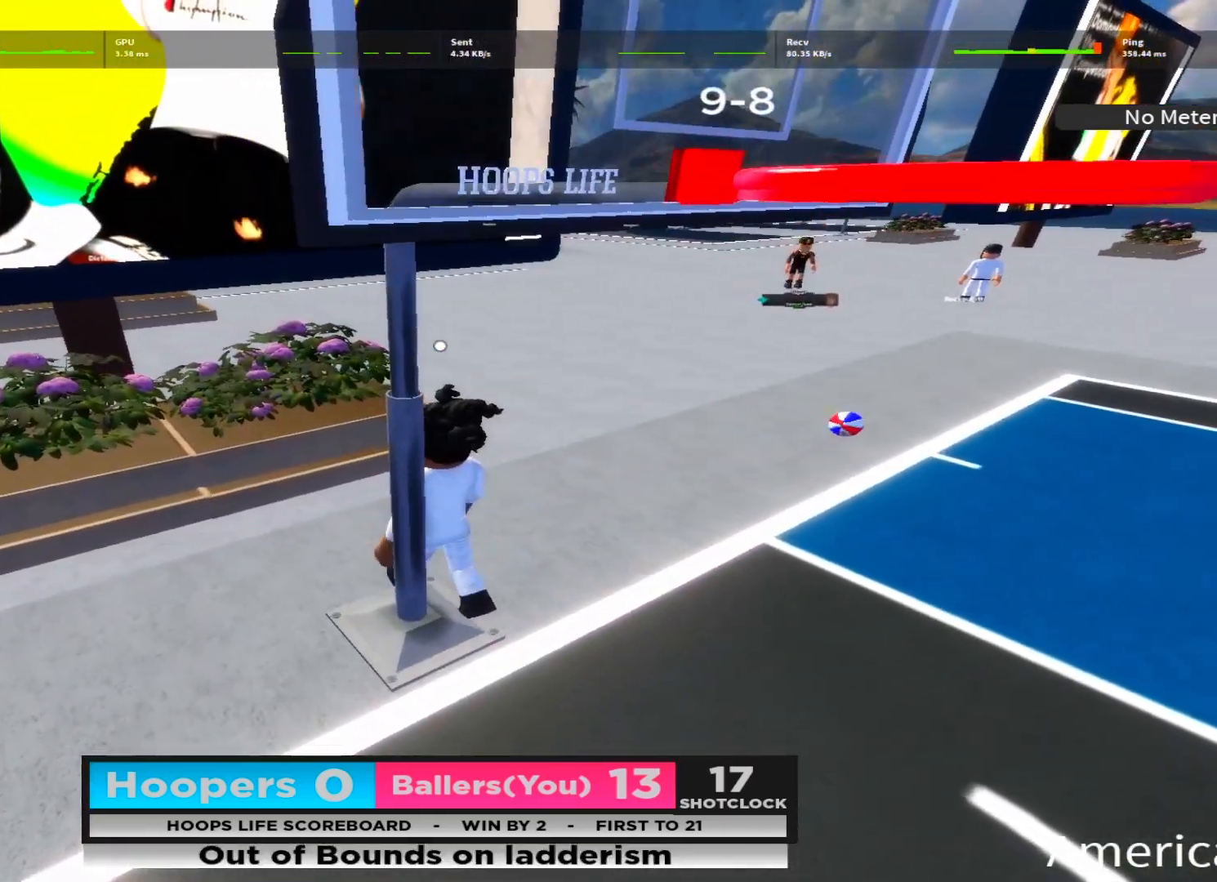
{"buttons": ["Y"], "left_stick": "center", "right_stick": "center", "events": [[17, "Y", "down"], [83, "R2", "up"], [100, "Y", "up"], [167, "Y", "down"], [250, "Y", "up"], [283, "left_stick", "center"], [333, "Y", "down"], [400, "Y", "up"], [467, "Y", "down"]]}
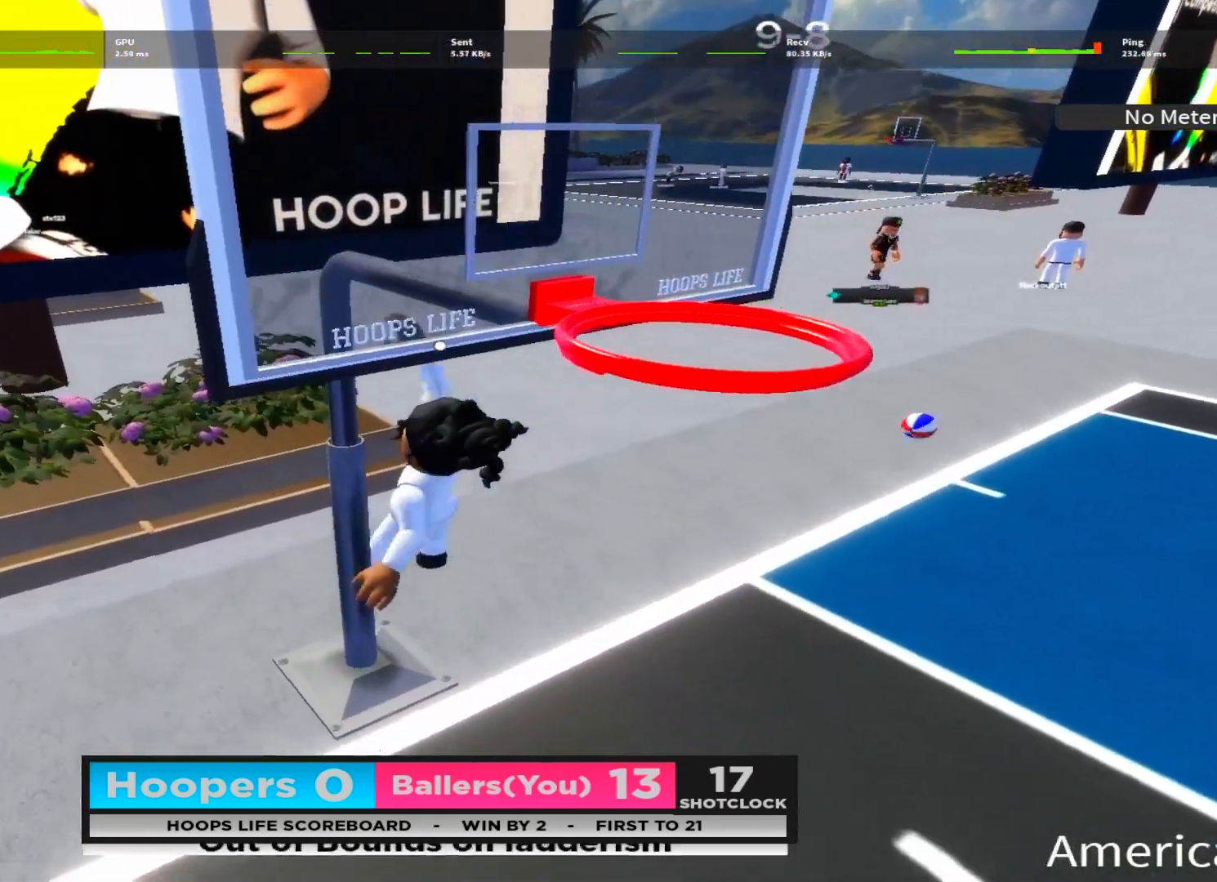
{"buttons": [], "left_stick": "center", "right_stick": "center", "events": [[33, "Y", "up"], [200, "right_stick", "down-right"], [317, "right_stick", "right"], [500, "right_stick", "center"]]}
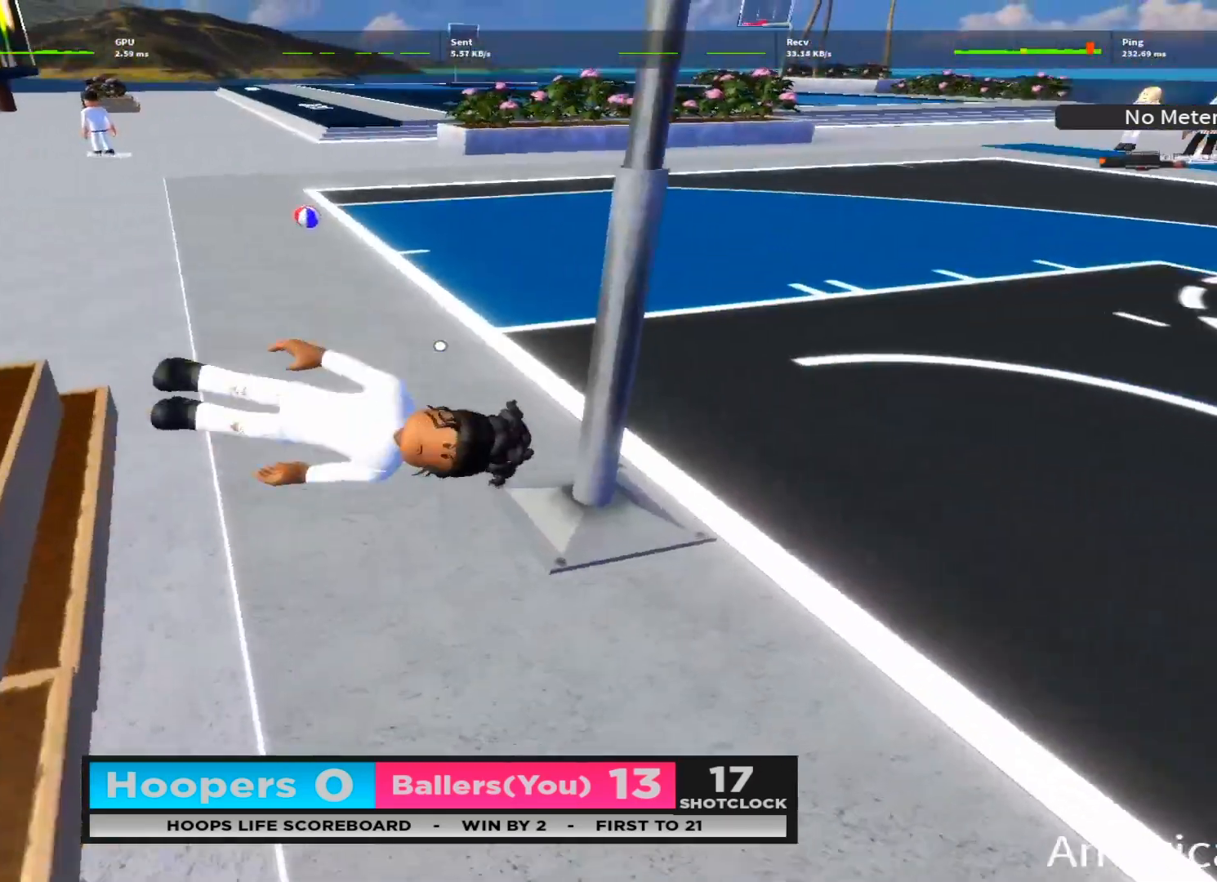
{"buttons": [], "left_stick": "center", "right_stick": "center", "events": [[150, "right_stick", "right"], [350, "right_stick", "center"]]}
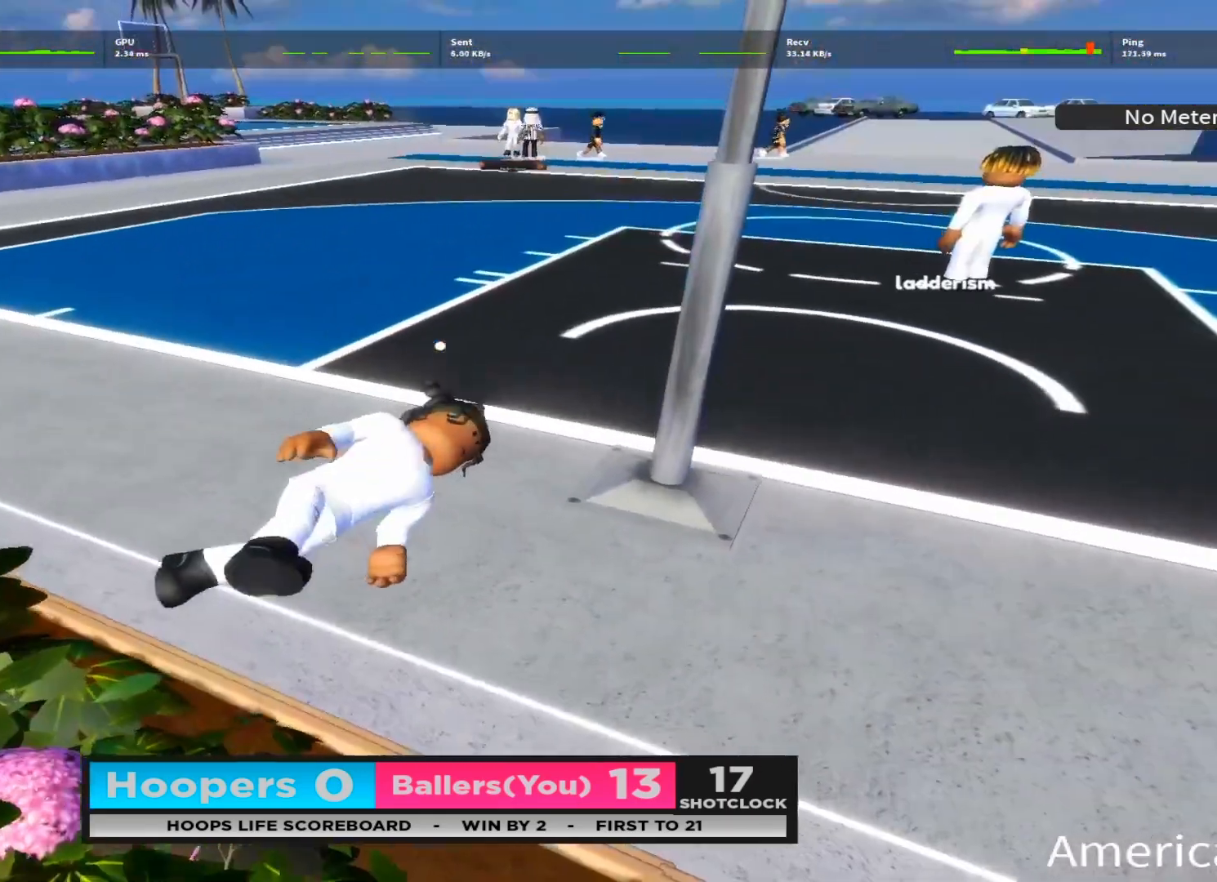
{"buttons": [], "left_stick": "down-left", "right_stick": "center", "events": [[67, "left_stick", "up"], [250, "left_stick", "up-left"], [433, "left_stick", "down-left"]]}
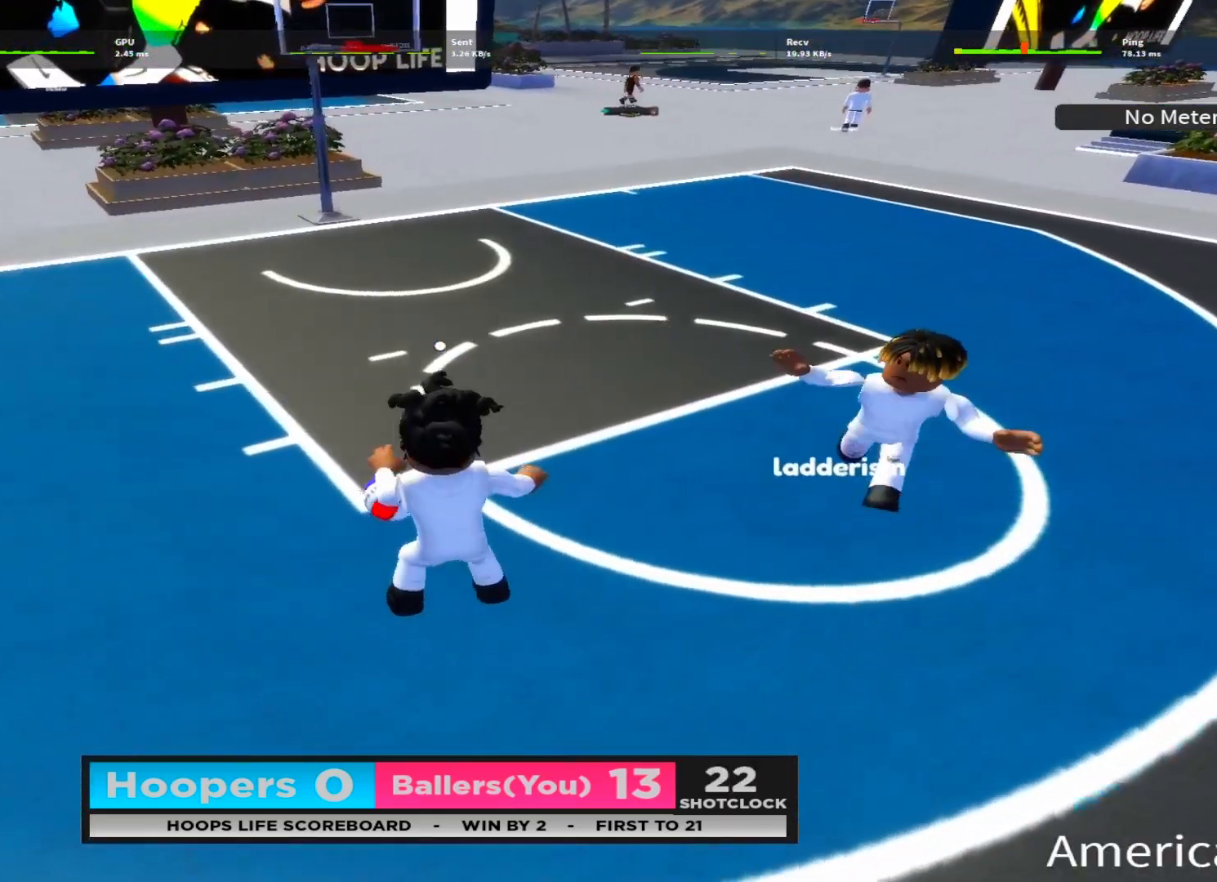
{"buttons": [], "left_stick": "down", "right_stick": "center", "events": [[50, "left_stick", "down-right"], [117, "left_stick", "up-right"], [200, "left_stick", "up-left"], [333, "left_stick", "down-left"], [417, "left_stick", "down"]]}
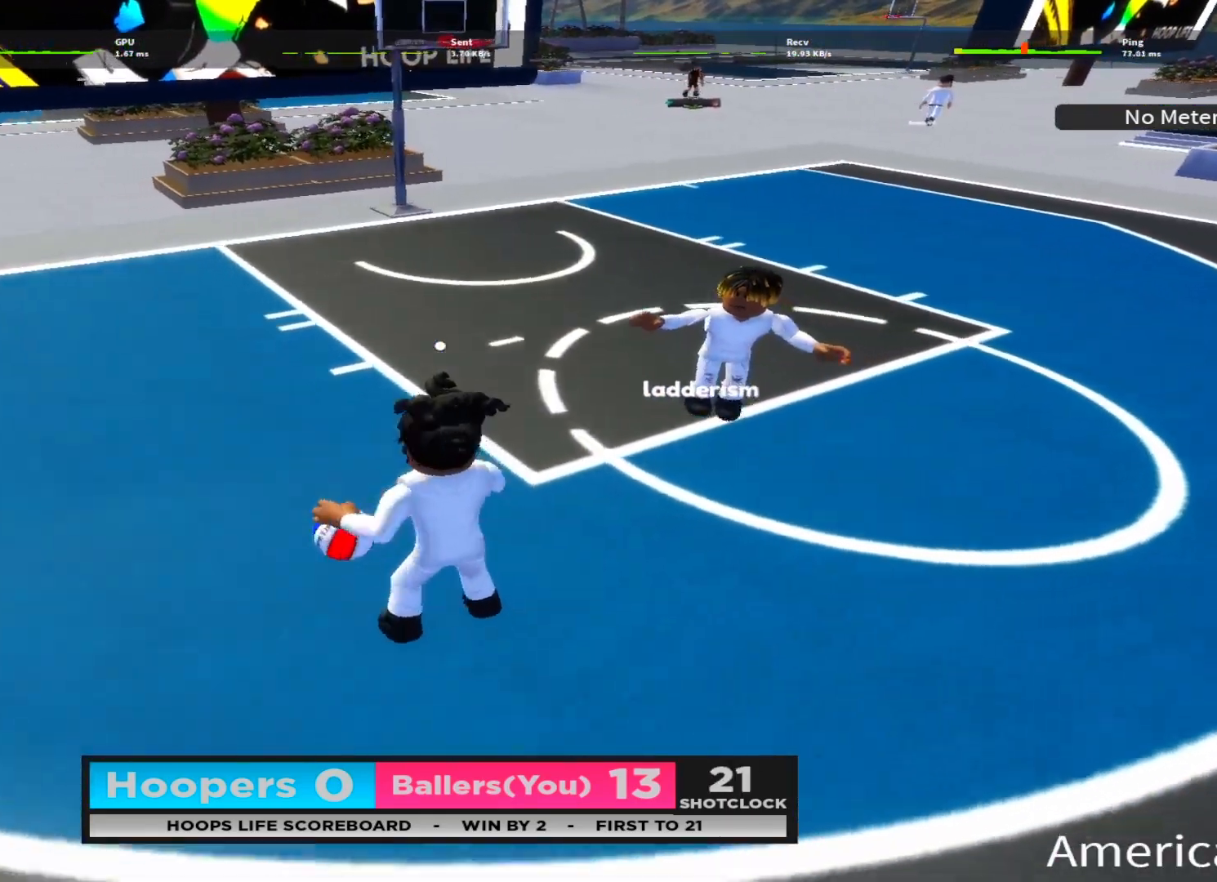
{"buttons": ["L2"], "left_stick": "down-left", "right_stick": "center", "events": [[150, "L2", "down"], [200, "B", "down"], [200, "left_stick", "down-left"], [300, "B", "up"], [383, "B", "down"], [450, "B", "up"]]}
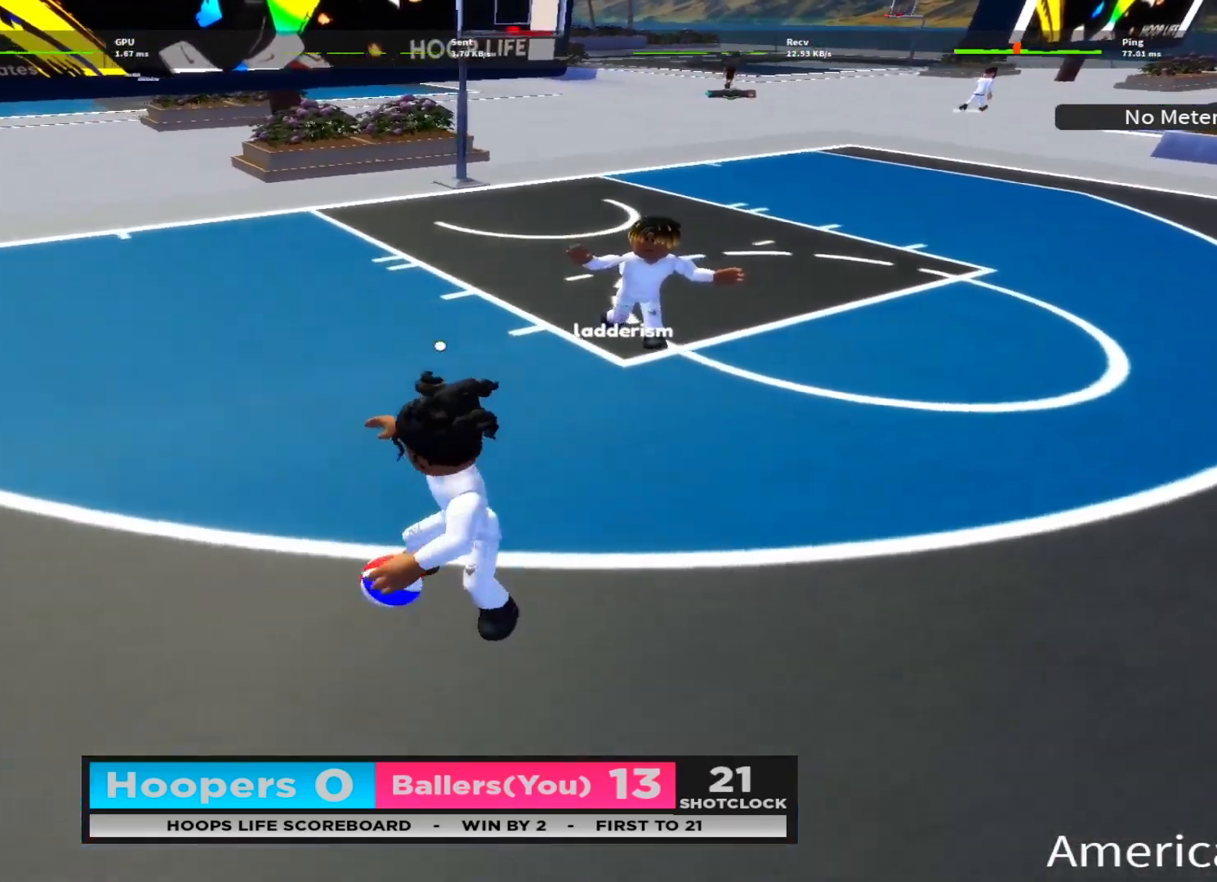
{"buttons": ["B", "L2"], "left_stick": "up-left", "right_stick": "center", "events": [[33, "B", "down"], [67, "left_stick", "left"], [83, "B", "up"], [183, "B", "down"], [233, "B", "up"], [333, "B", "down"], [383, "B", "up"], [383, "left_stick", "up-left"], [483, "B", "down"]]}
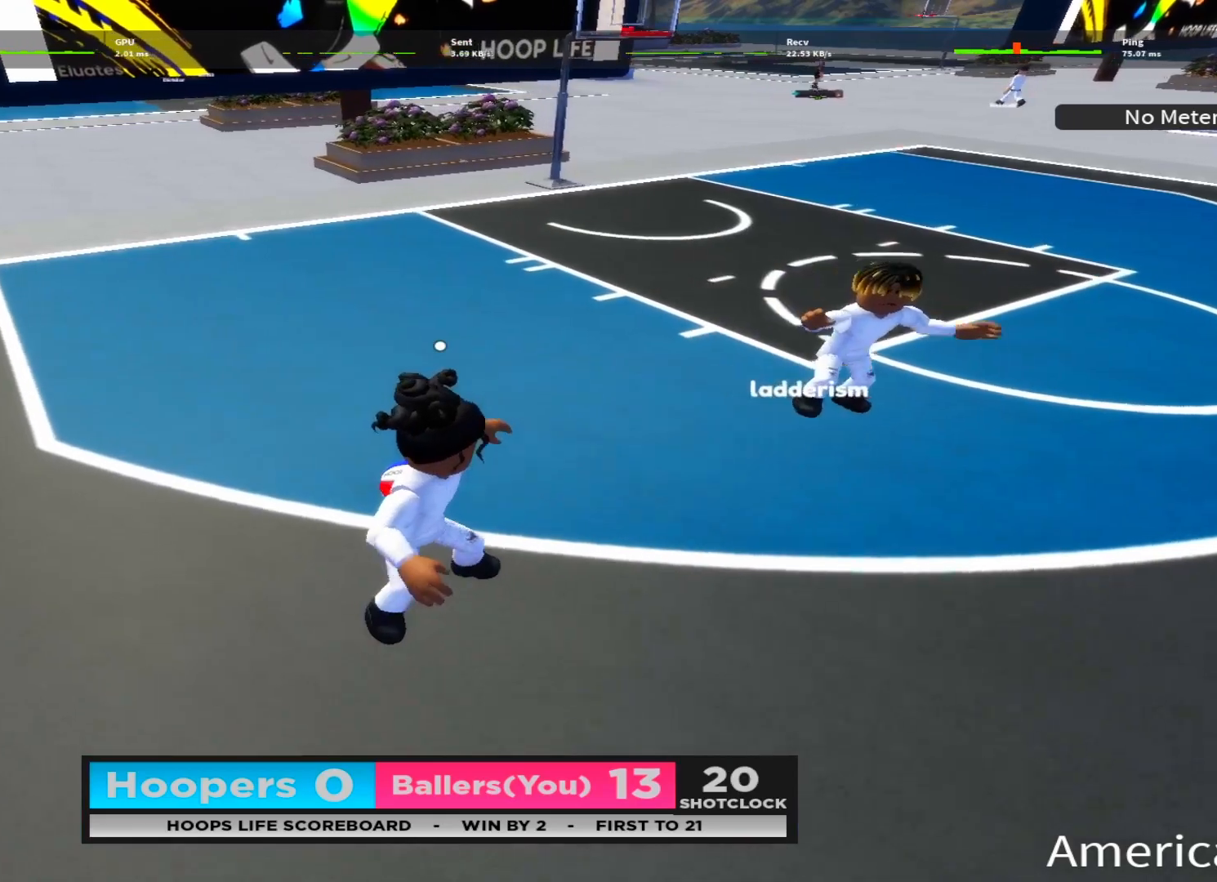
{"buttons": [], "left_stick": "up", "right_stick": "center", "events": [[67, "B", "up"], [150, "B", "down"], [167, "L2", "up"], [233, "B", "up"], [300, "left_stick", "up"]]}
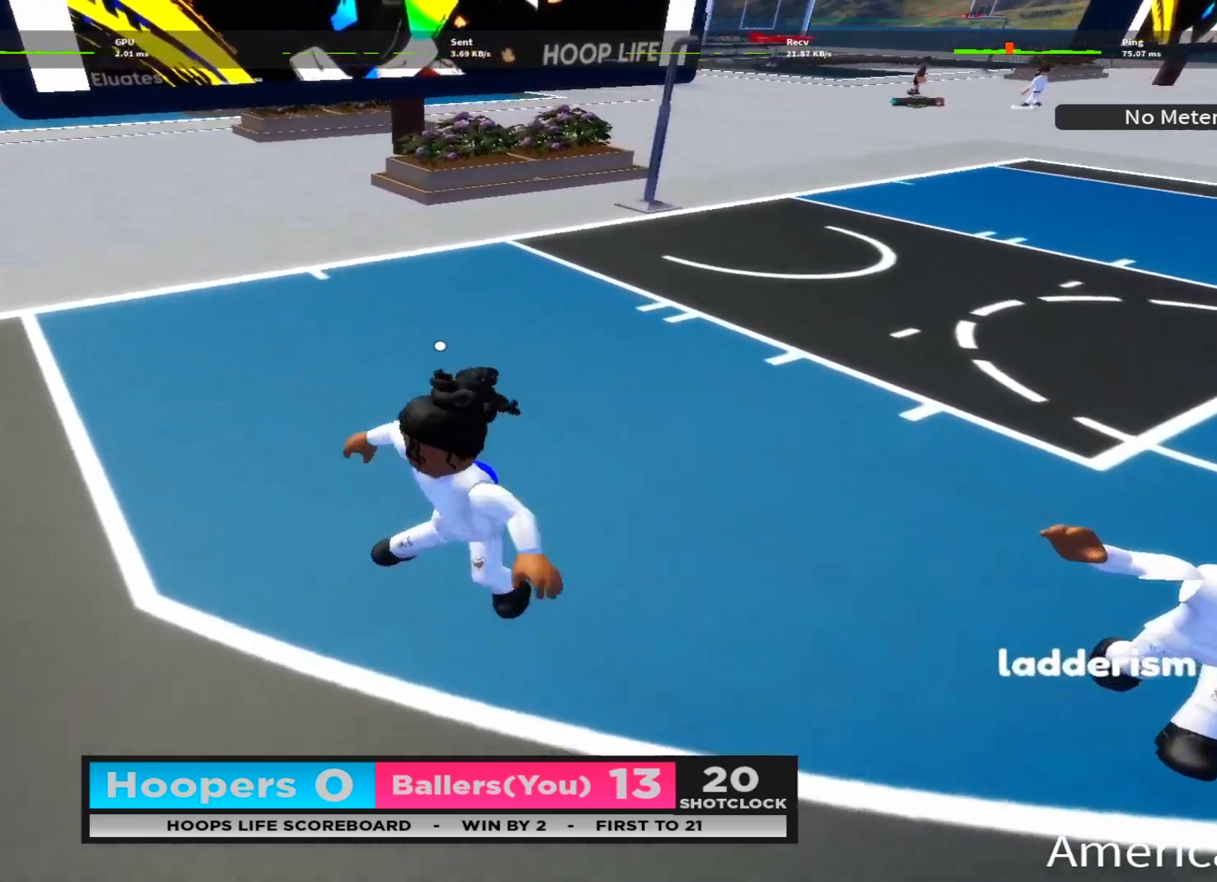
{"buttons": ["R2"], "left_stick": "up", "right_stick": "center", "events": [[250, "right_stick", "down"], [350, "R2", "down"], [367, "right_stick", "center"]]}
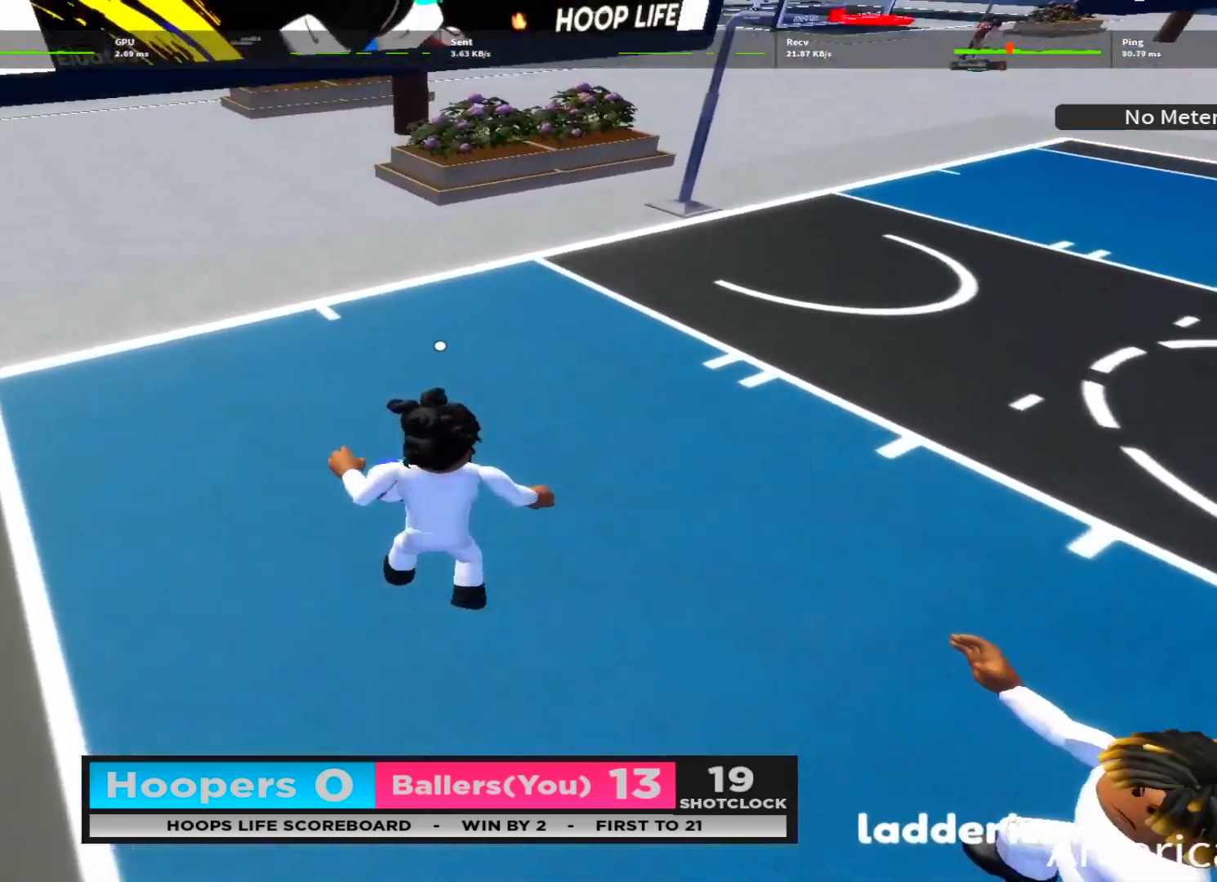
{"buttons": ["L2", "R2"], "left_stick": "up-right", "right_stick": "center", "events": [[317, "left_stick", "up-right"], [500, "L2", "down"]]}
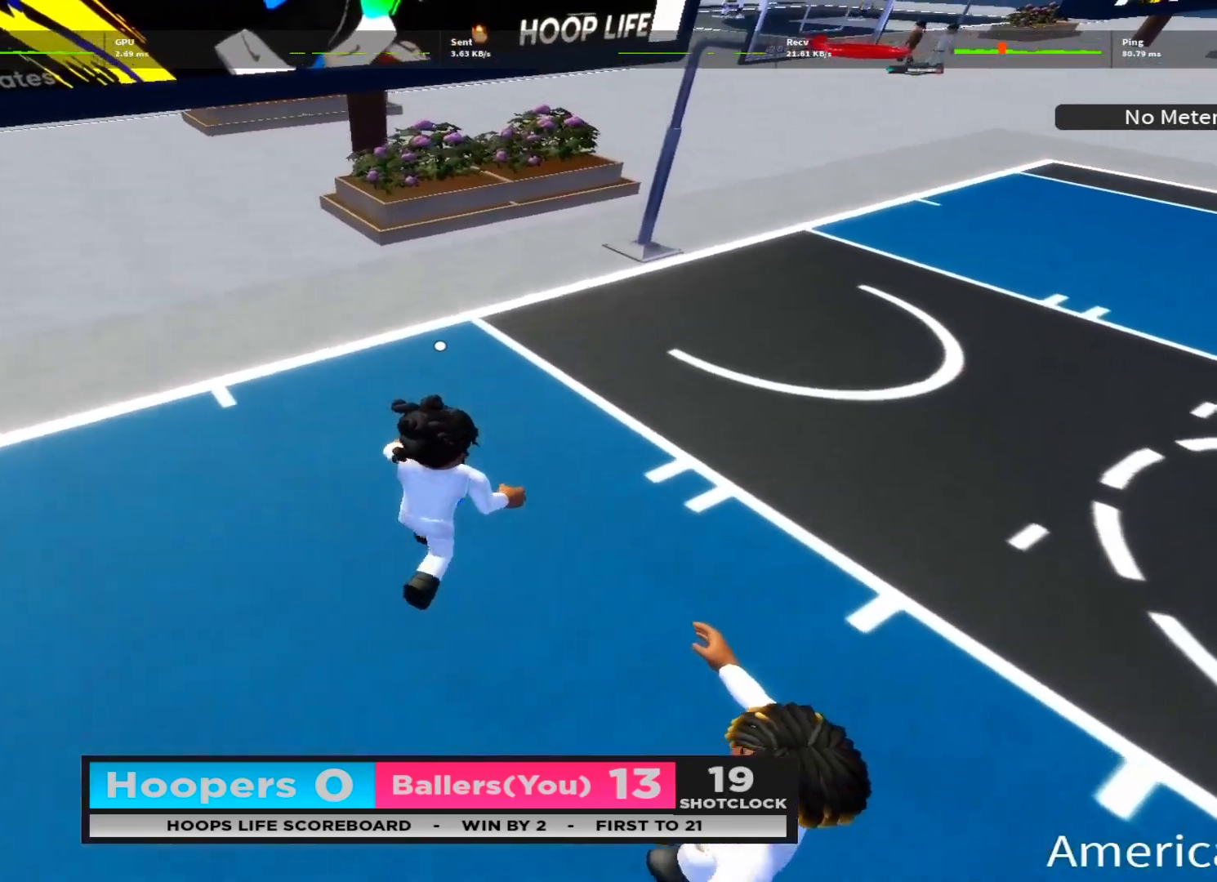
{"buttons": ["B", "L2"], "left_stick": "right", "right_stick": "center", "events": [[17, "R2", "up"], [50, "B", "down"], [150, "B", "up"], [200, "B", "down"], [267, "left_stick", "right"], [283, "B", "up"], [350, "B", "down"], [433, "B", "up"], [500, "B", "down"]]}
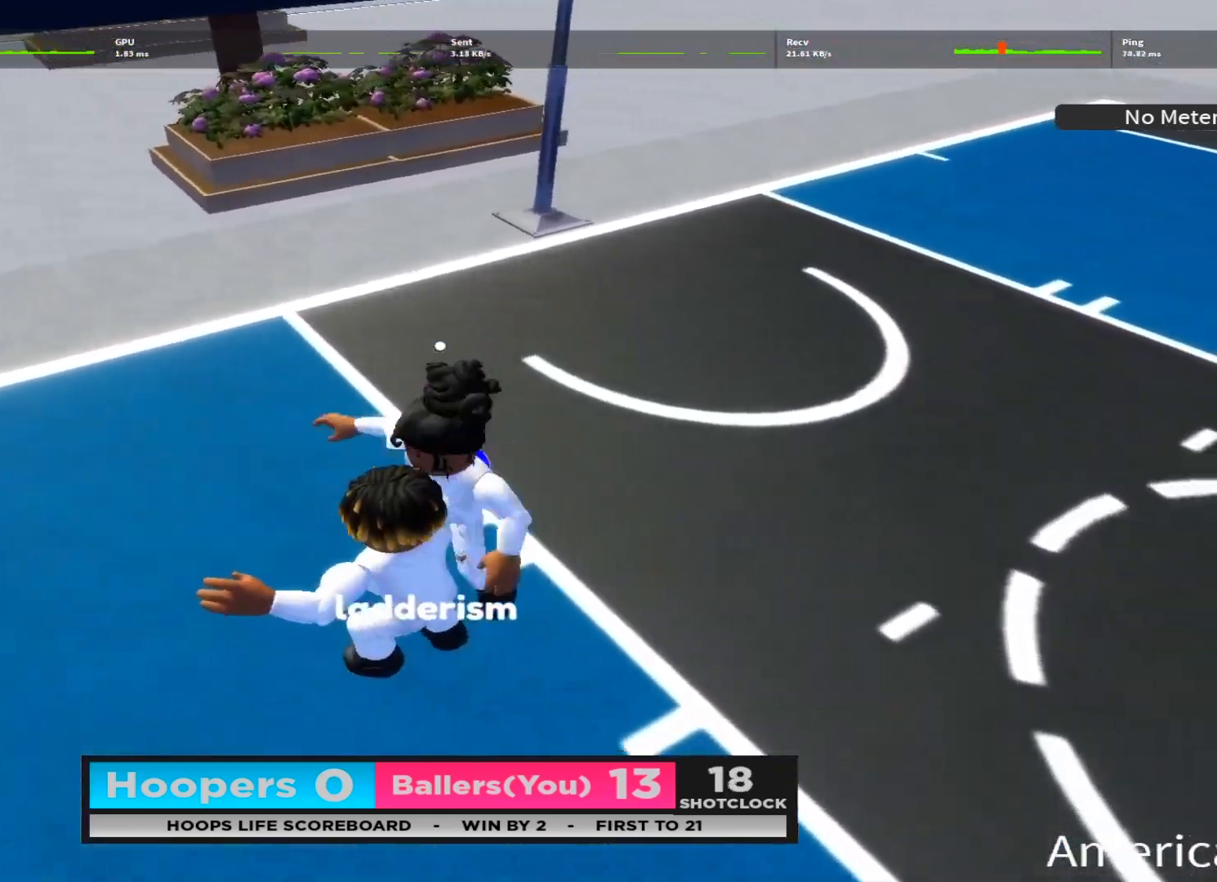
{"buttons": [], "left_stick": "right", "right_stick": "center", "events": [[67, "L2", "up"], [83, "B", "up"], [183, "B", "down"], [233, "B", "up"], [317, "B", "down"], [383, "B", "up"]]}
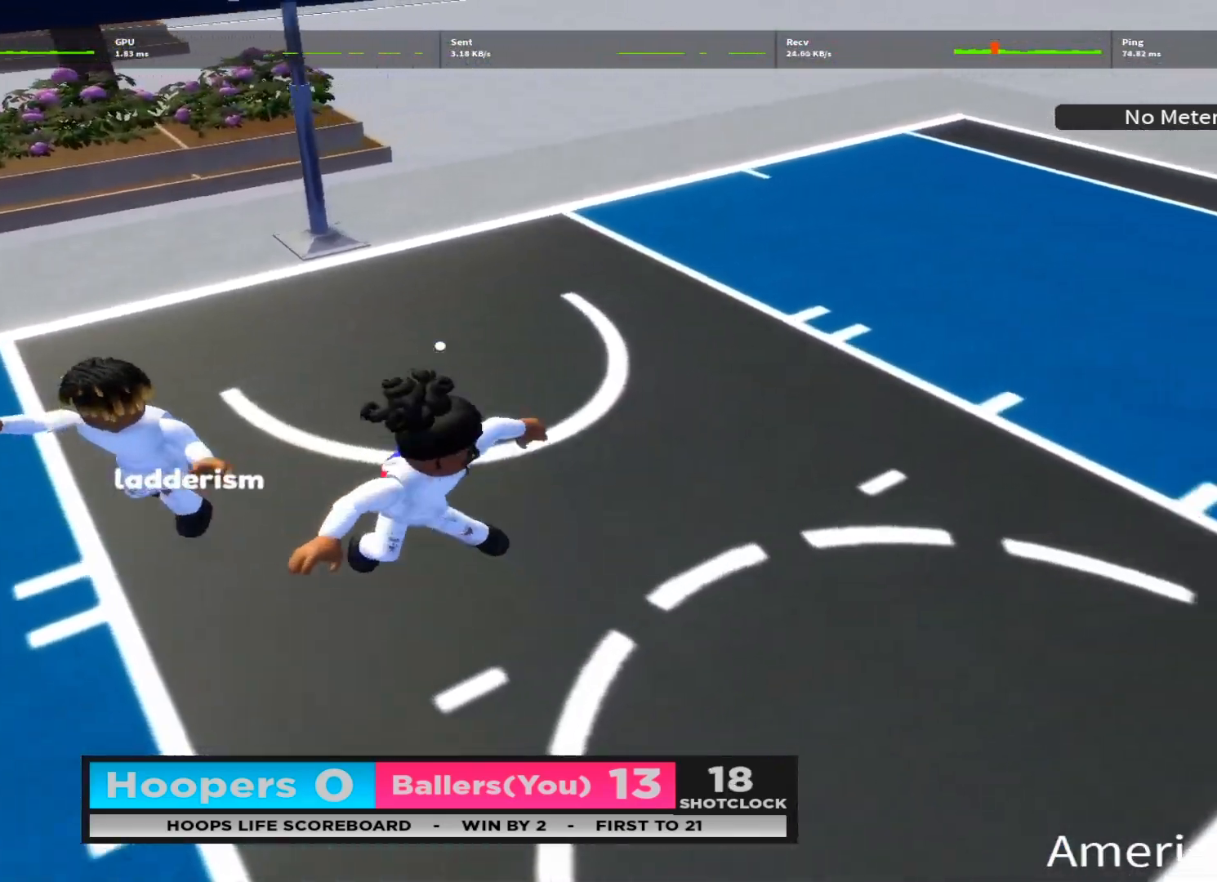
{"buttons": ["R2", "DPAD_LEFT"], "left_stick": "down", "right_stick": "right", "events": [[117, "DPAD_RIGHT", "down"], [150, "DPAD_DOWN", "down"], [167, "left_stick", "down-right"], [217, "DPAD_RIGHT", "up"], [233, "right_stick", "up-left"], [317, "DPAD_LEFT", "down"], [317, "left_stick", "down"], [400, "DPAD_DOWN", "up"], [433, "R2", "down"], [483, "right_stick", "right"]]}